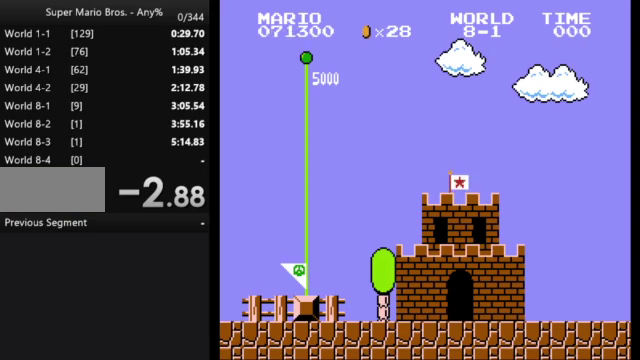
Gameplay with a controller (Nintendo layout); each line is a JSON object with the inputs held at the frame after it. "events" lists button and stick changes between this image and that frame as [ms after this image, input, new state], when the widget could be followed in between. Not read: L3 R3.
{"buttons": ["B", "DPAD_RIGHT"], "events": [[333, "B", "down"], [467, "DPAD_RIGHT", "down"]]}
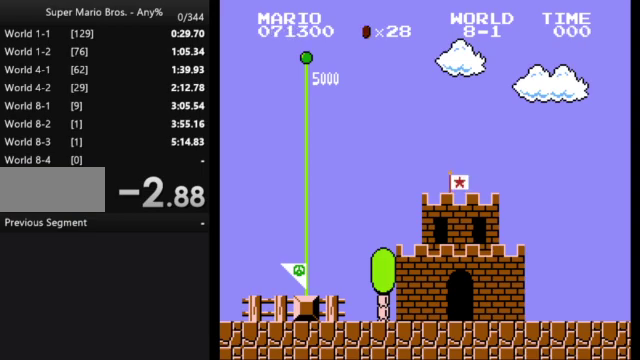
{"buttons": ["B", "DPAD_RIGHT"], "events": []}
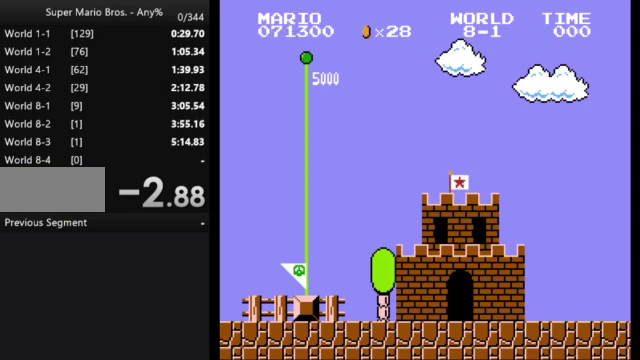
{"buttons": ["B", "DPAD_RIGHT"], "events": []}
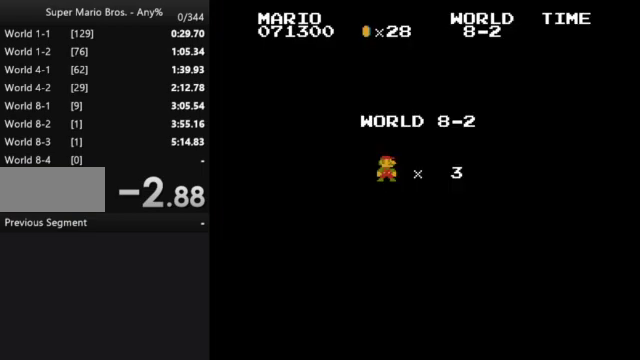
{"buttons": ["B", "DPAD_RIGHT"], "events": []}
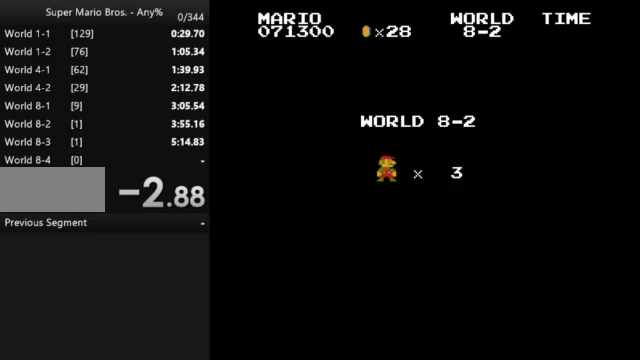
{"buttons": ["B", "DPAD_RIGHT"], "events": []}
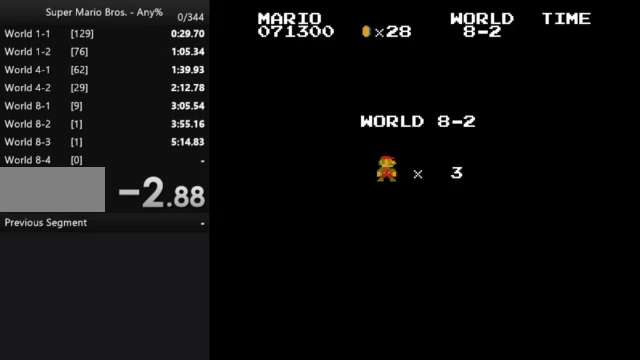
{"buttons": ["B", "DPAD_RIGHT"], "events": []}
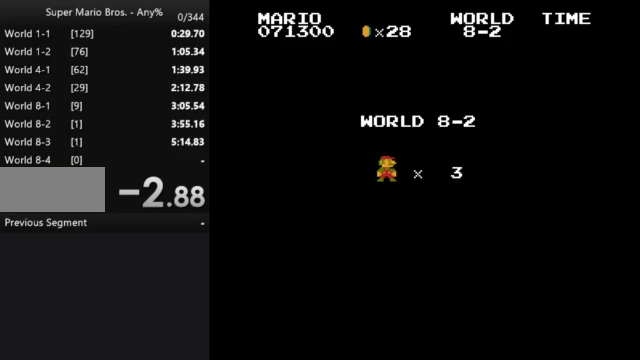
{"buttons": ["B", "DPAD_RIGHT"], "events": []}
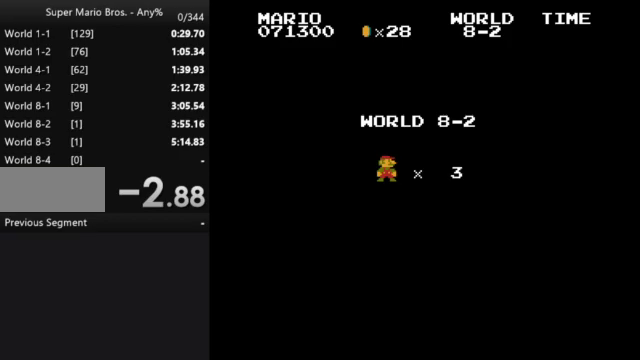
{"buttons": ["B", "DPAD_RIGHT"], "events": []}
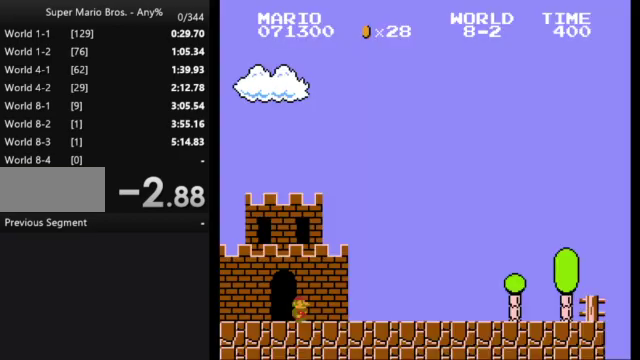
{"buttons": ["B", "DPAD_RIGHT"], "events": []}
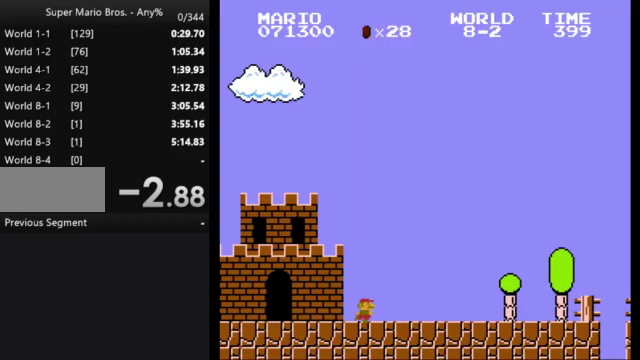
{"buttons": ["B", "DPAD_RIGHT"], "events": []}
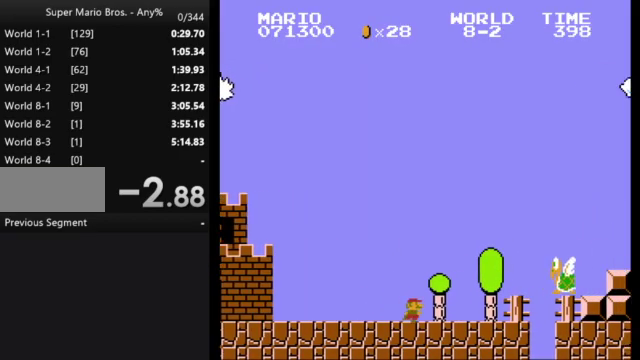
{"buttons": ["A", "B", "DPAD_RIGHT"], "events": [[33, "A", "down"]]}
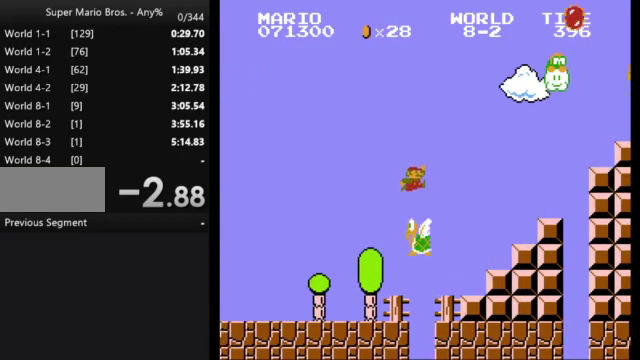
{"buttons": ["A", "B", "DPAD_RIGHT"], "events": [[33, "A", "up"], [367, "A", "down"]]}
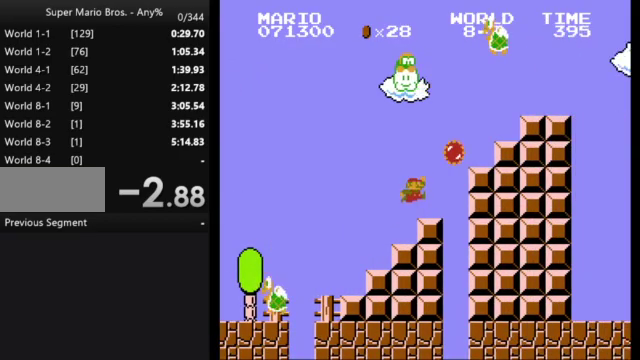
{"buttons": ["B", "DPAD_RIGHT"], "events": [[267, "A", "up"], [367, "A", "down"], [467, "A", "up"]]}
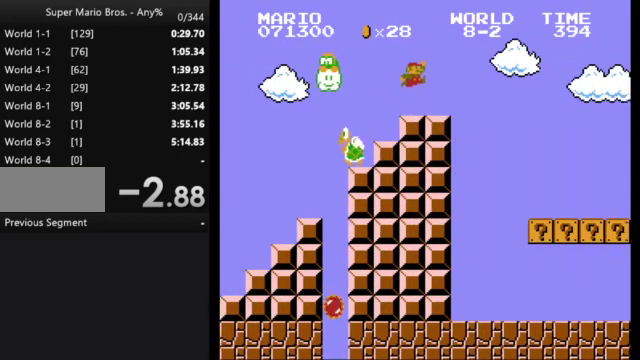
{"buttons": ["B", "DPAD_RIGHT"], "events": []}
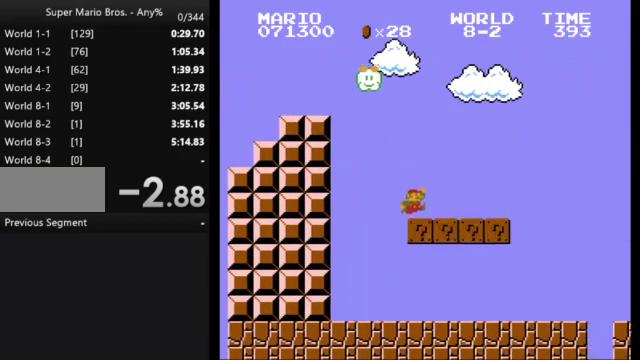
{"buttons": ["B", "DPAD_RIGHT"], "events": [[233, "A", "down"], [400, "A", "up"]]}
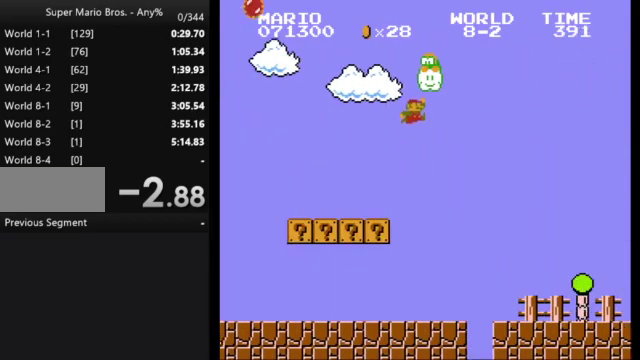
{"buttons": ["B", "DPAD_RIGHT"], "events": []}
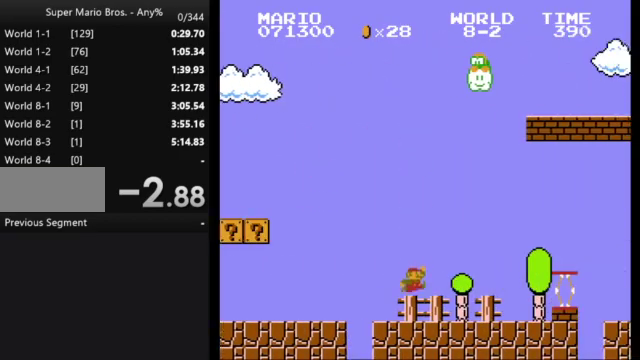
{"buttons": ["A", "B", "DPAD_RIGHT"], "events": [[233, "A", "down"]]}
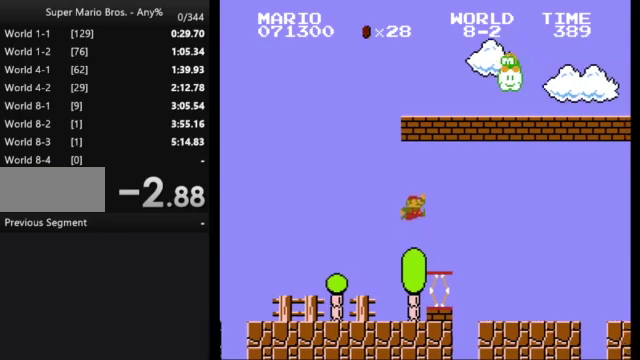
{"buttons": ["B", "DPAD_RIGHT"], "events": [[67, "A", "up"]]}
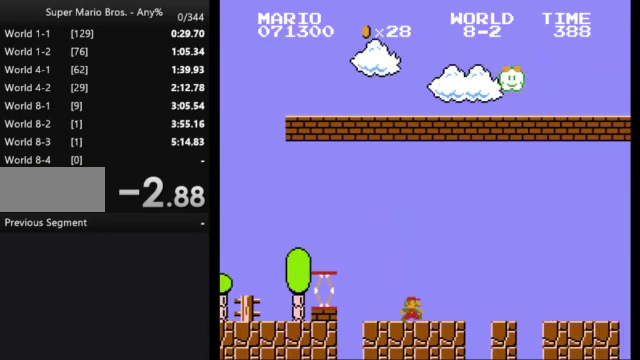
{"buttons": ["A", "B", "DPAD_RIGHT"], "events": [[133, "A", "down"]]}
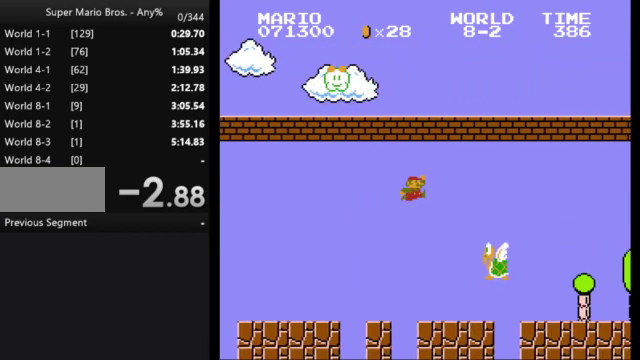
{"buttons": ["B", "DPAD_RIGHT"], "events": [[267, "A", "up"]]}
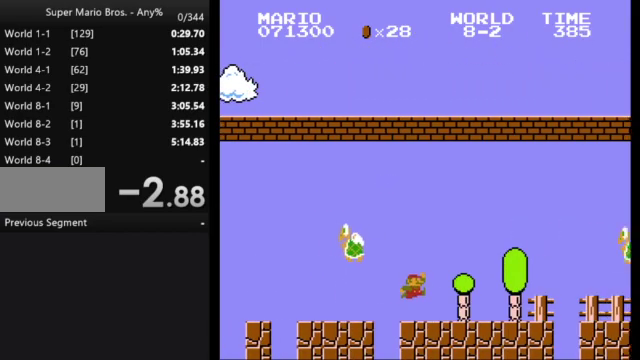
{"buttons": ["A", "B", "DPAD_RIGHT"], "events": [[500, "A", "down"]]}
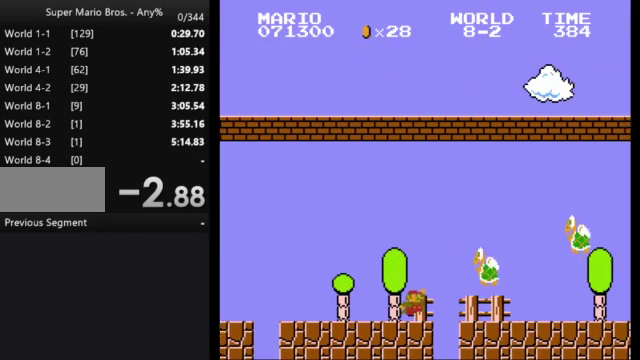
{"buttons": ["A", "B", "DPAD_RIGHT"], "events": []}
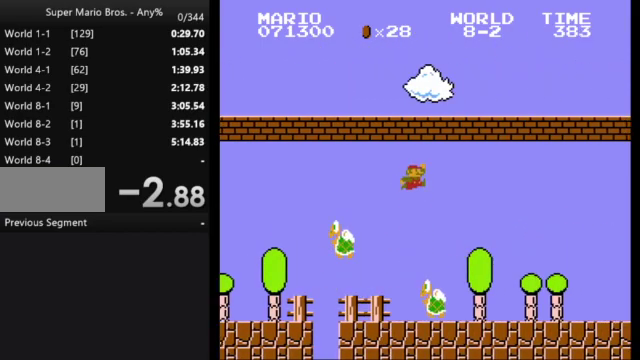
{"buttons": ["B", "DPAD_RIGHT"], "events": [[167, "A", "up"]]}
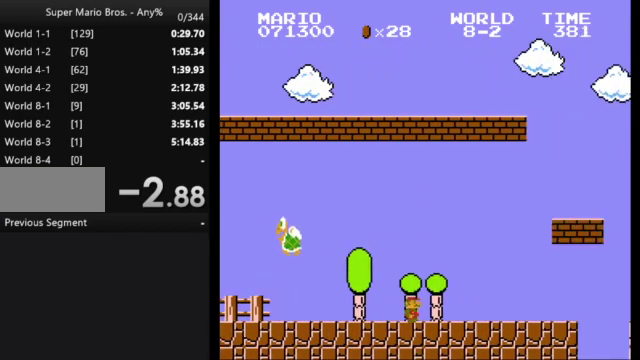
{"buttons": ["A", "B", "DPAD_RIGHT"], "events": [[167, "A", "down"]]}
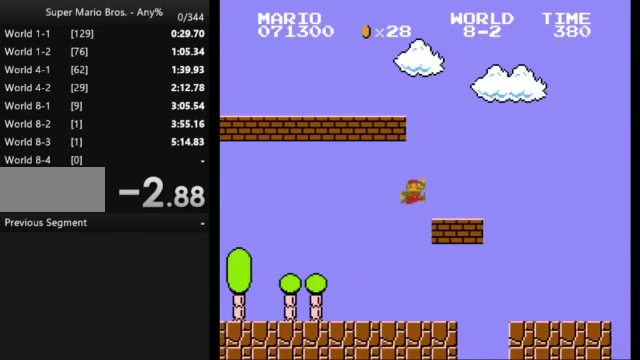
{"buttons": ["B", "DPAD_RIGHT"], "events": [[33, "A", "up"], [267, "A", "down"], [500, "A", "up"]]}
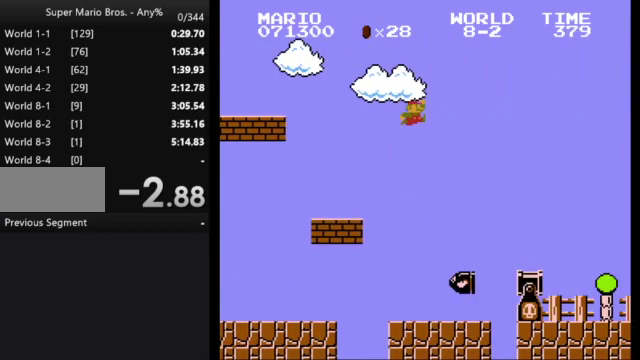
{"buttons": ["B", "DPAD_RIGHT"], "events": []}
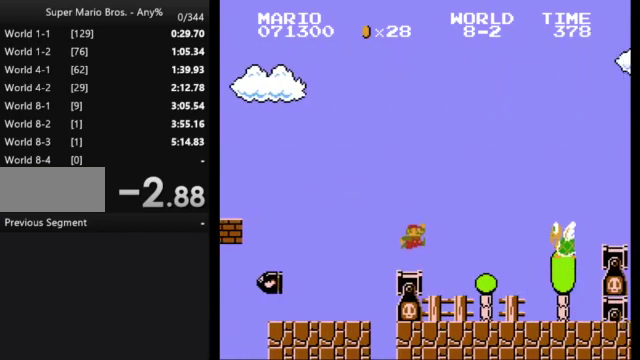
{"buttons": ["A", "B", "DPAD_RIGHT"], "events": [[367, "A", "down"]]}
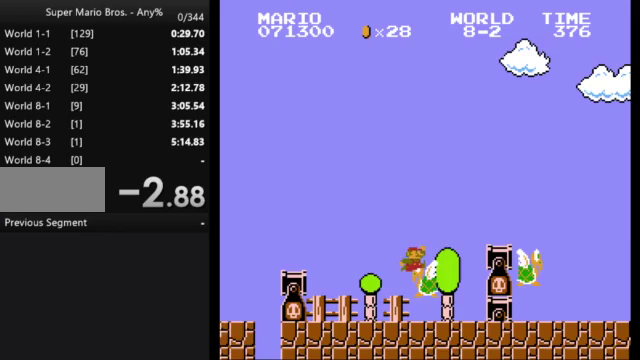
{"buttons": ["A", "B", "DPAD_RIGHT"], "events": [[133, "A", "up"], [367, "A", "down"]]}
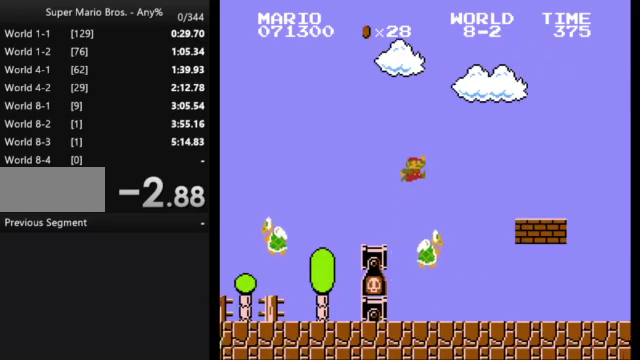
{"buttons": ["B", "DPAD_RIGHT"], "events": [[100, "A", "up"]]}
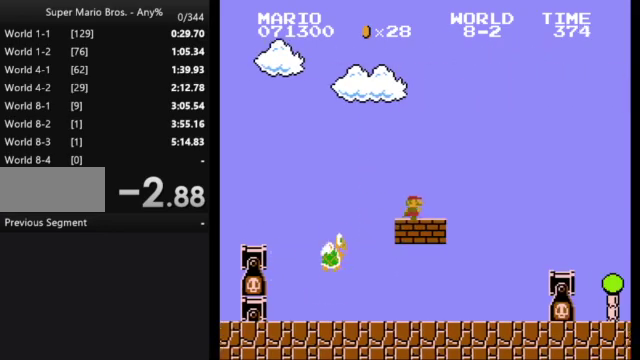
{"buttons": ["A", "B", "DPAD_RIGHT"], "events": [[133, "A", "down"]]}
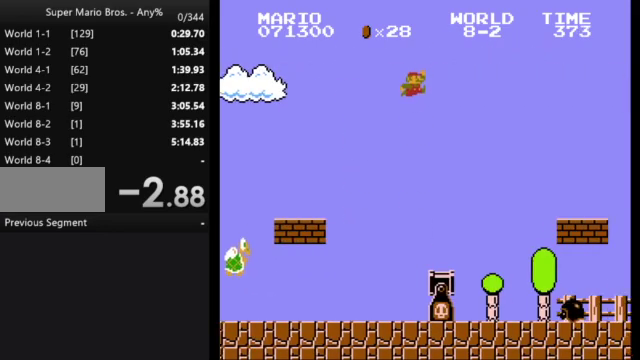
{"buttons": ["B", "DPAD_LEFT"], "events": [[367, "A", "up"], [400, "DPAD_LEFT", "down"], [400, "DPAD_RIGHT", "up"]]}